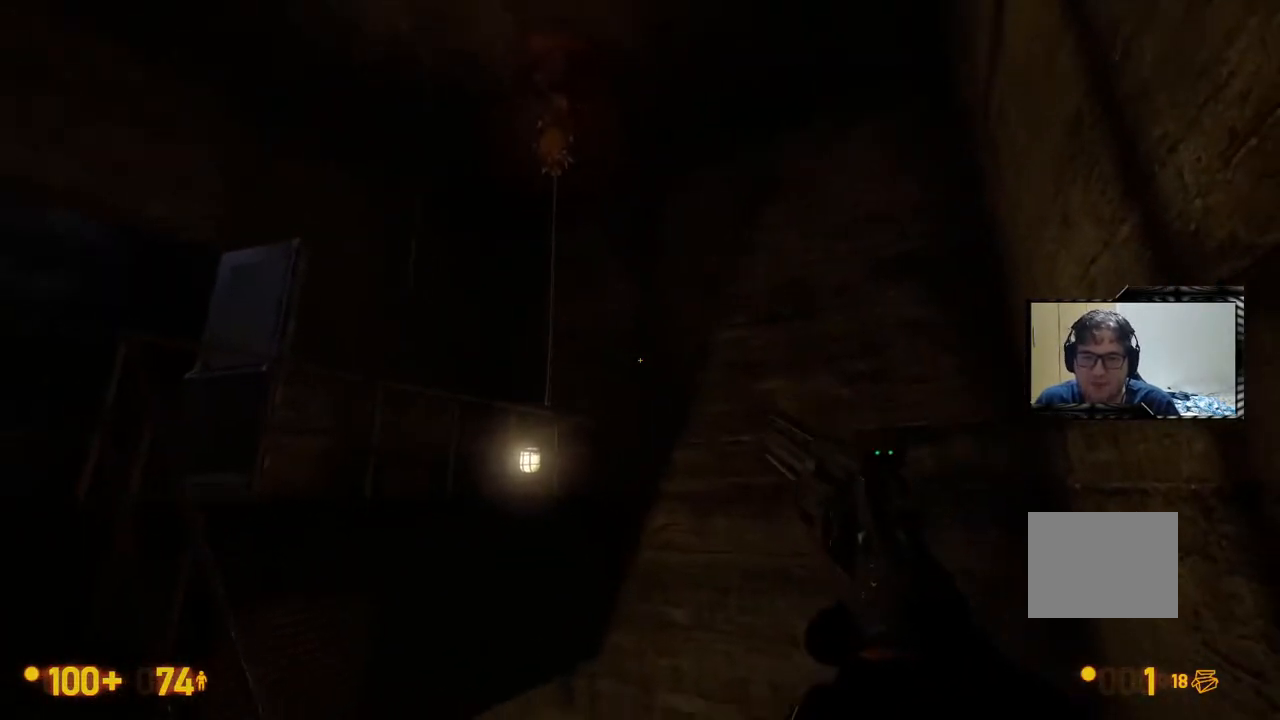
Gameplay with a controller (Xbox layout); each line is a JSON object with the inputs held at the frame after it (dt_ms = milliseconds from this image to that frame). "events" lists button and stick changes between this image and that frame as [ms after this image, input, new state], when the widget could be followed in between. Not read: L1 L2 L3 R1 R2 R3 SELECT START.
{"dt_ms": 500, "buttons": ["DPAD_LEFT"], "left_stick": "center", "right_stick": "center", "events": [[467, "DPAD_LEFT", "down"]]}
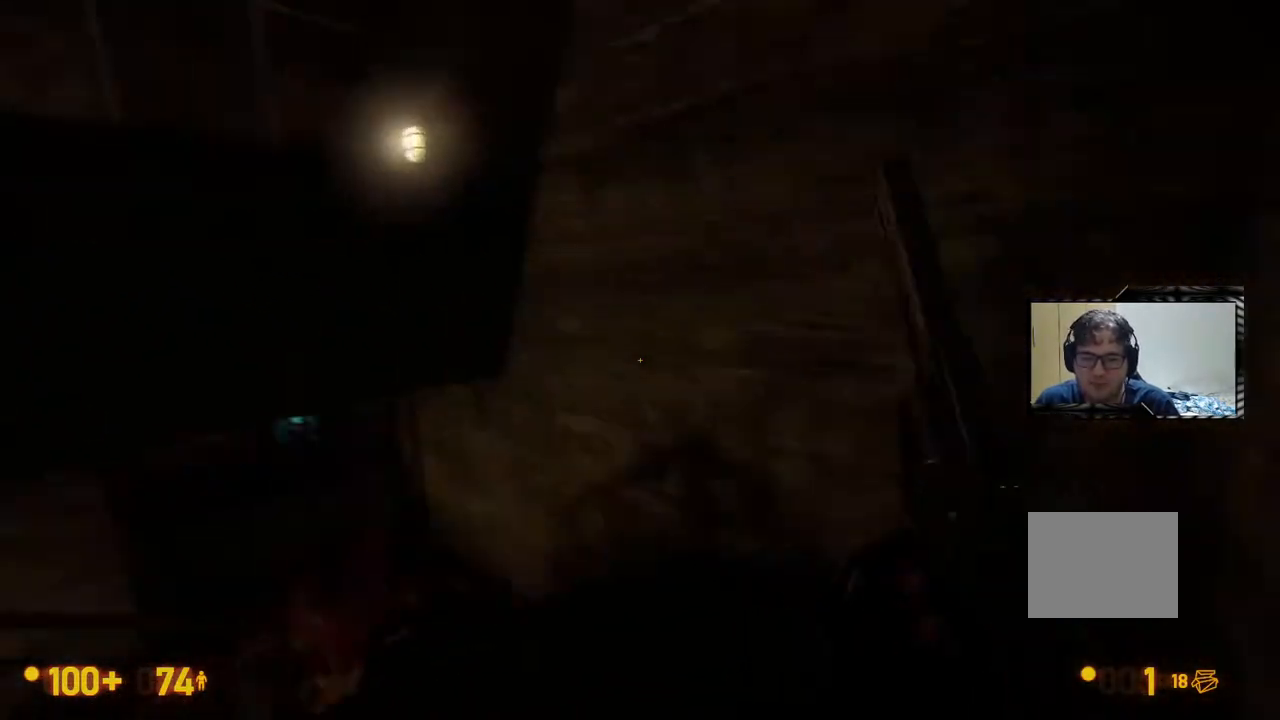
{"dt_ms": 500, "buttons": [], "left_stick": "center", "right_stick": "center", "events": [[50, "DPAD_LEFT", "up"]]}
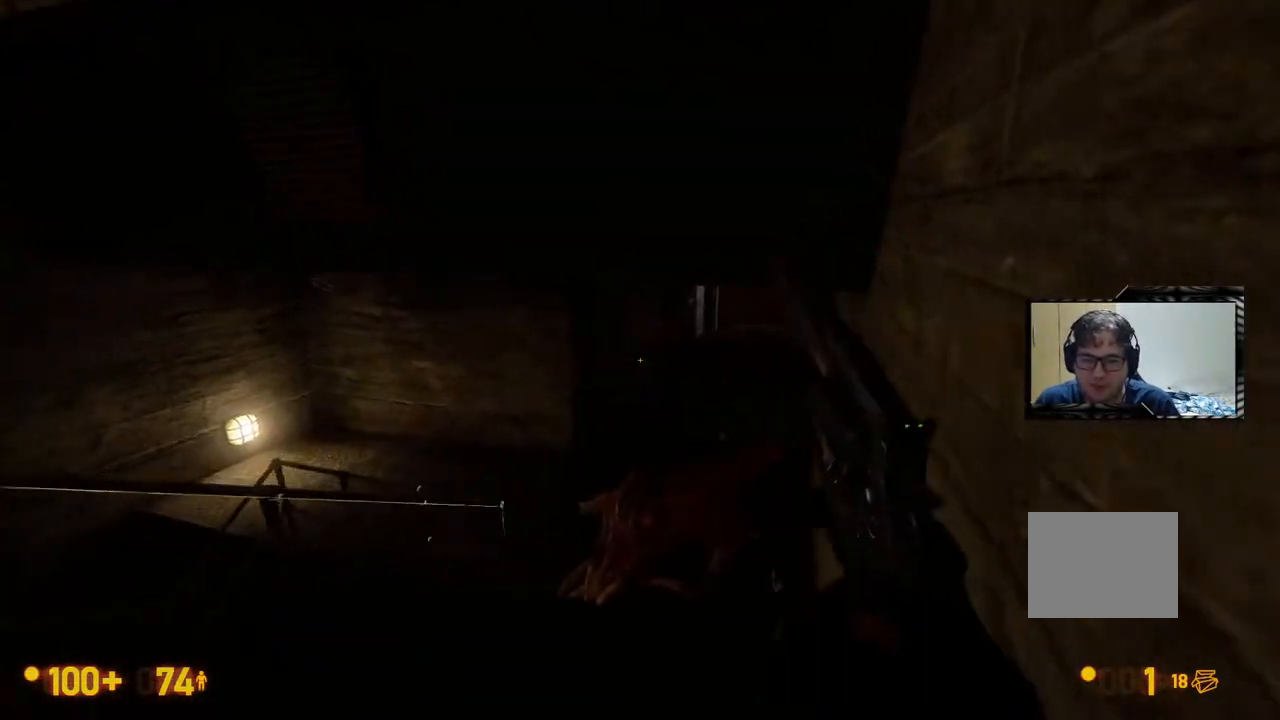
{"dt_ms": 500, "buttons": [], "left_stick": "center", "right_stick": "center", "events": []}
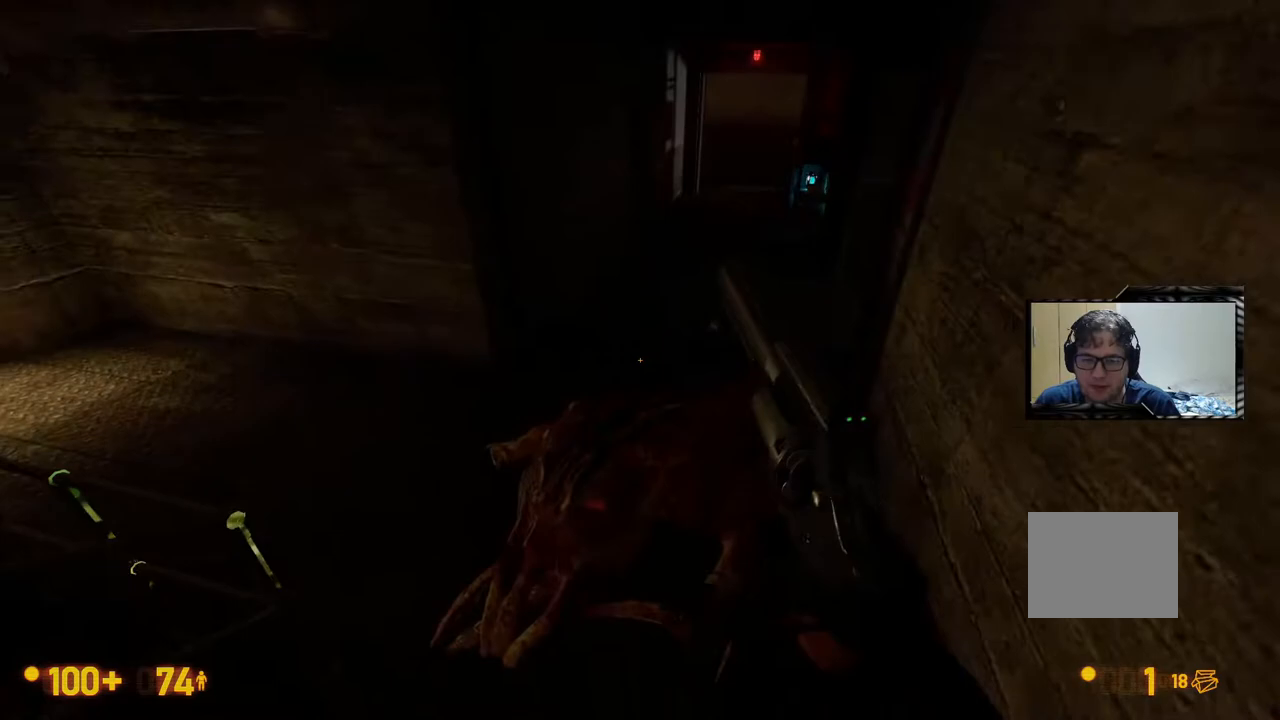
{"dt_ms": 500, "buttons": [], "left_stick": "center", "right_stick": "center", "events": []}
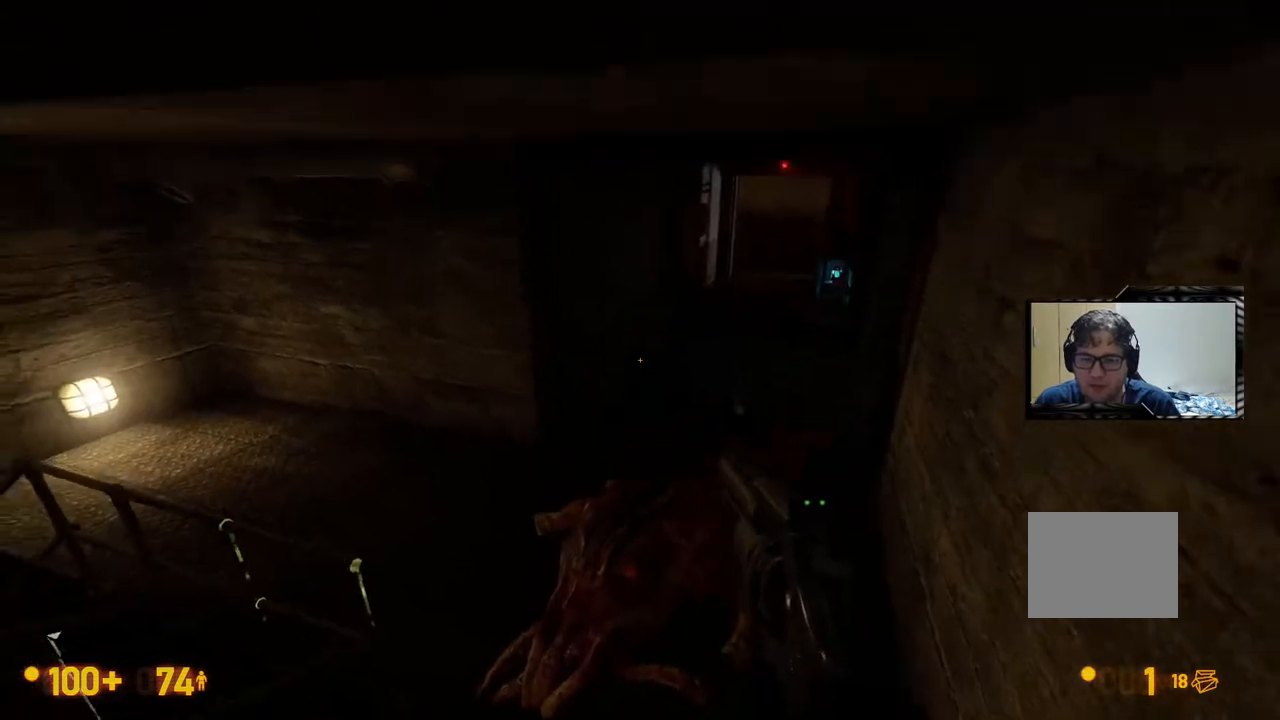
{"dt_ms": 500, "buttons": [], "left_stick": "center", "right_stick": "center", "events": [[67, "DPAD_LEFT", "down"], [117, "DPAD_LEFT", "up"]]}
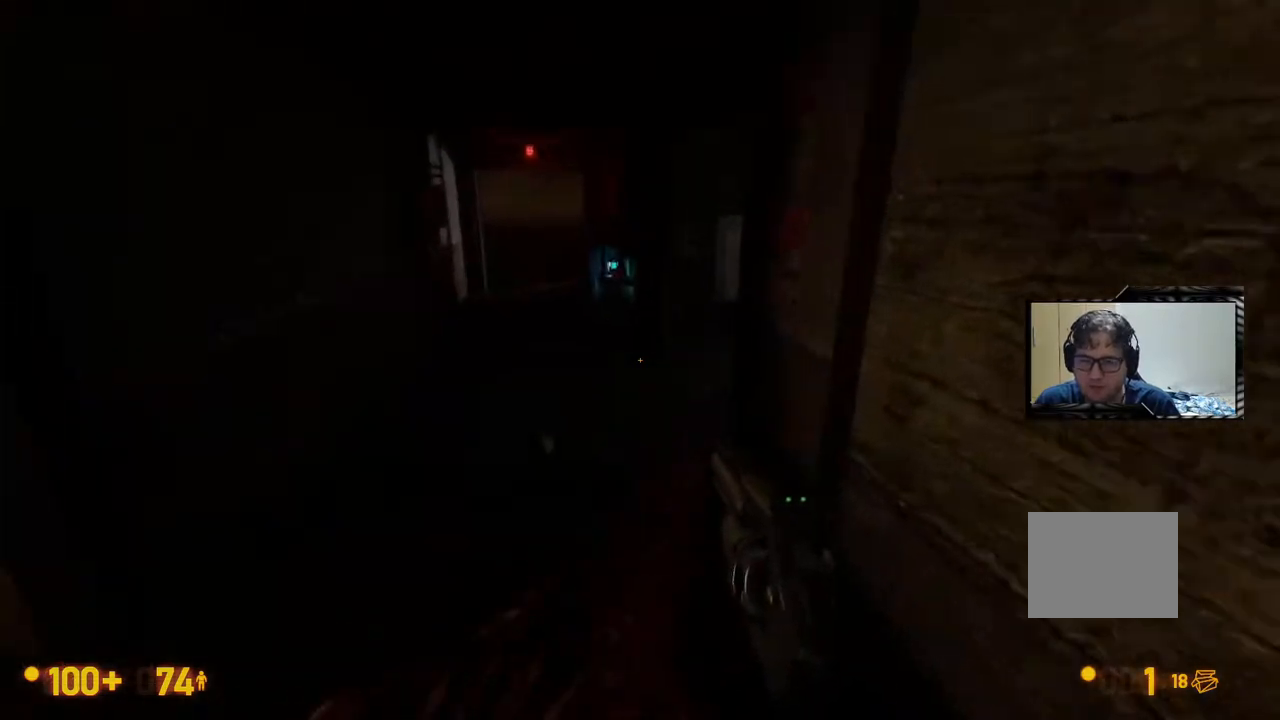
{"dt_ms": 1000, "buttons": [], "left_stick": "center", "right_stick": "center"}
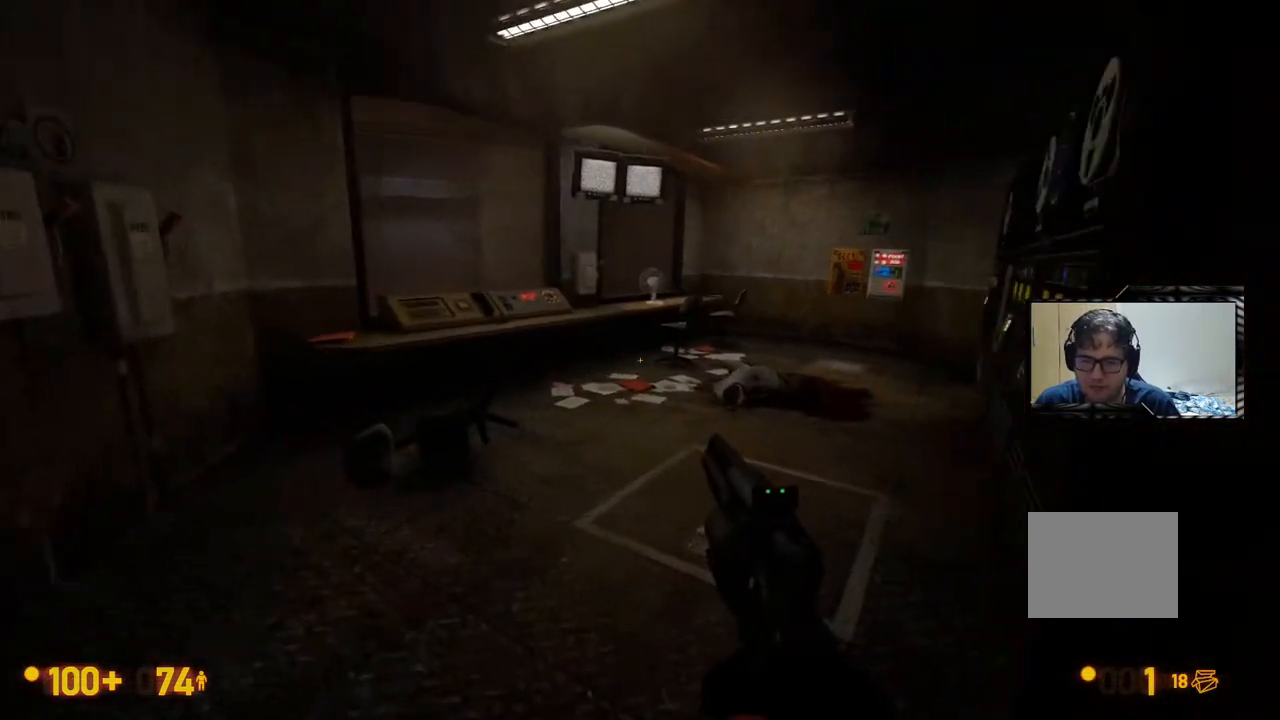
{"dt_ms": 500, "buttons": [], "left_stick": "center", "right_stick": "center", "events": []}
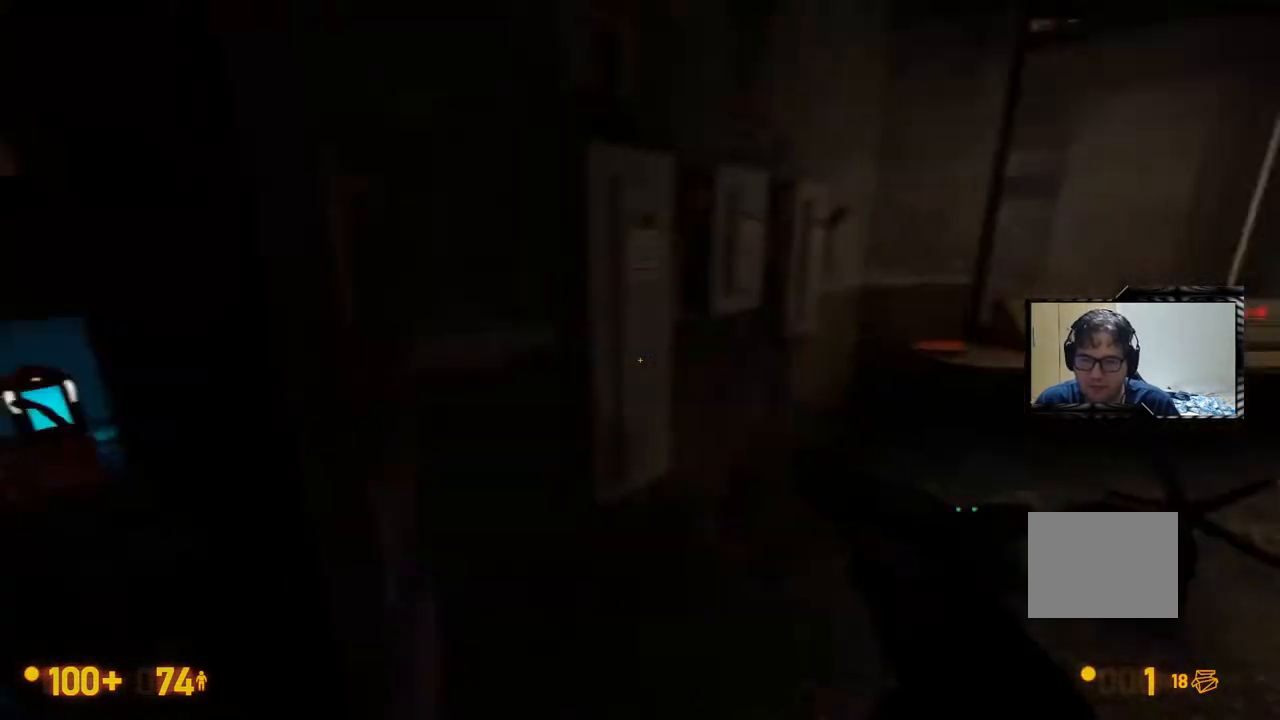
{"dt_ms": 500, "buttons": [], "left_stick": "center", "right_stick": "center", "events": []}
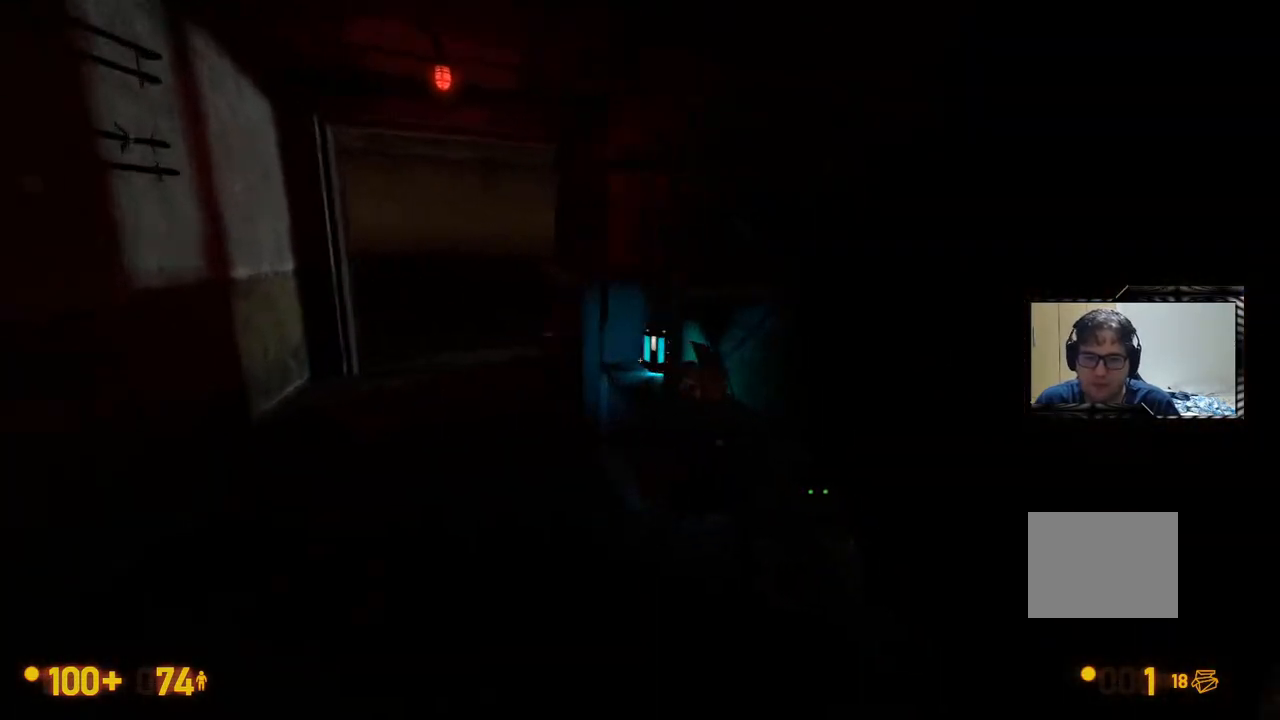
{"dt_ms": 500, "buttons": [], "left_stick": "center", "right_stick": "center", "events": []}
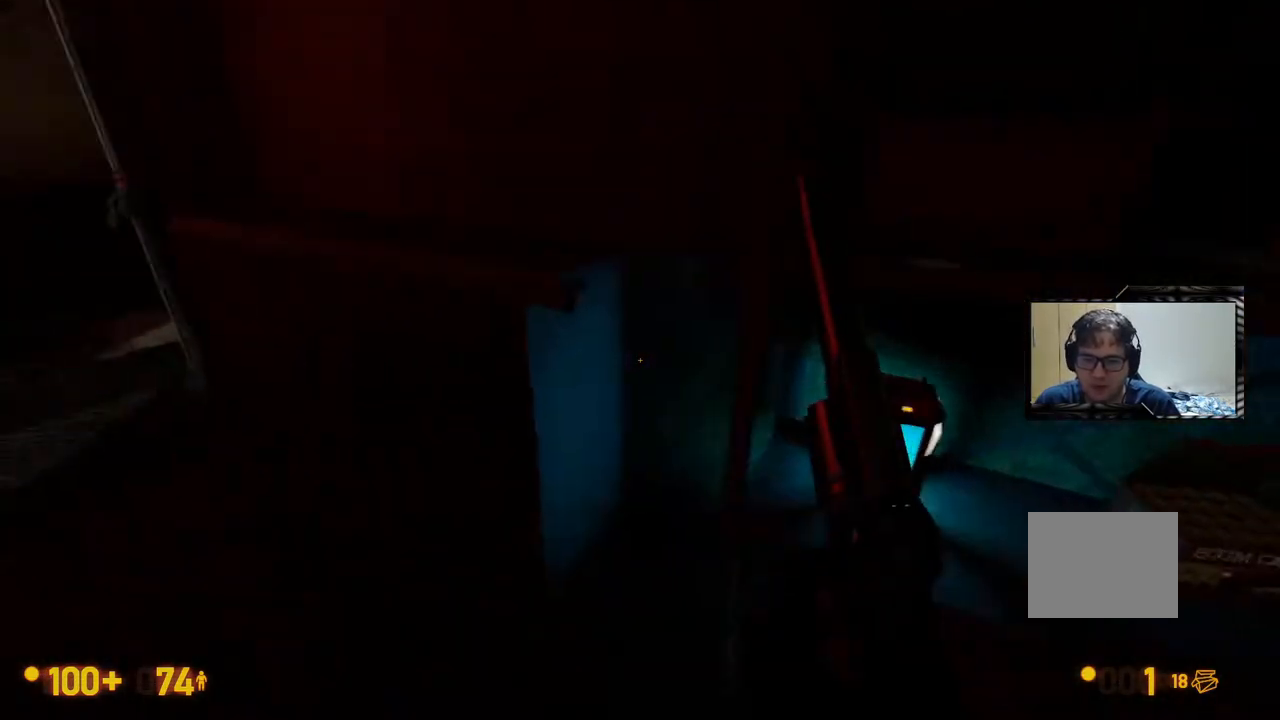
{"dt_ms": 500, "buttons": [], "left_stick": "center", "right_stick": "center", "events": []}
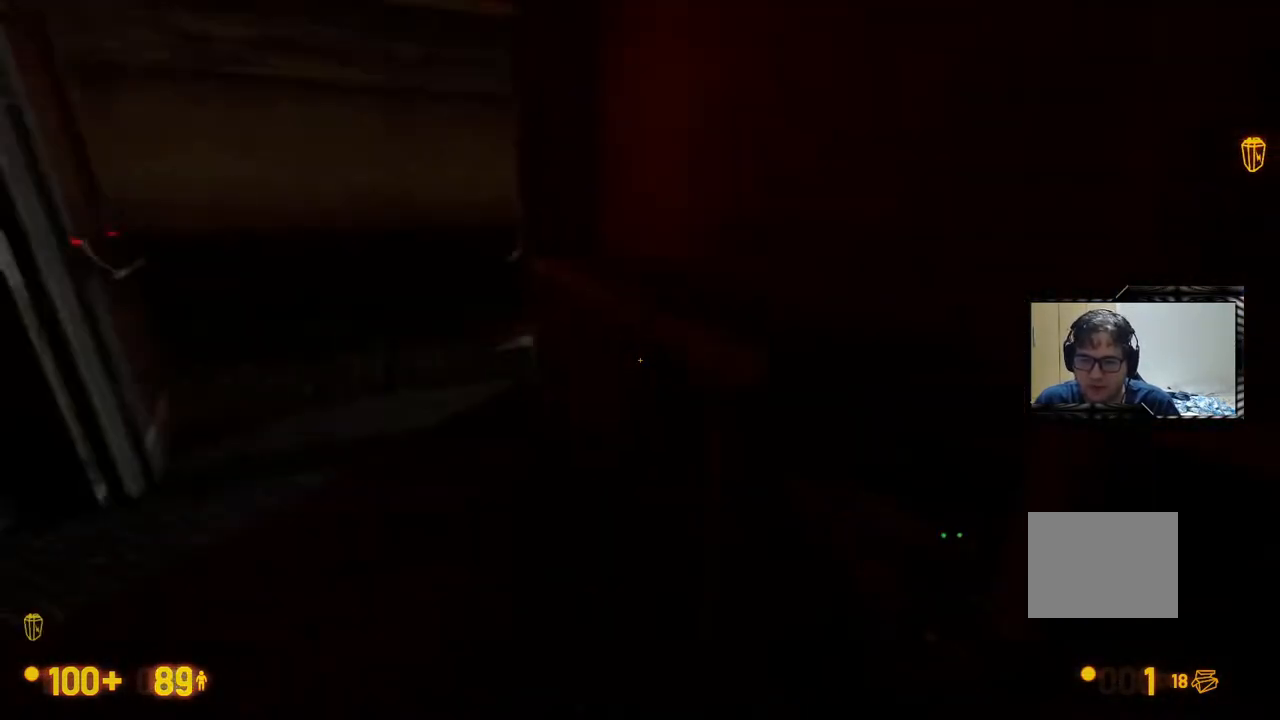
{"dt_ms": 500, "buttons": [], "left_stick": "center", "right_stick": "center", "events": []}
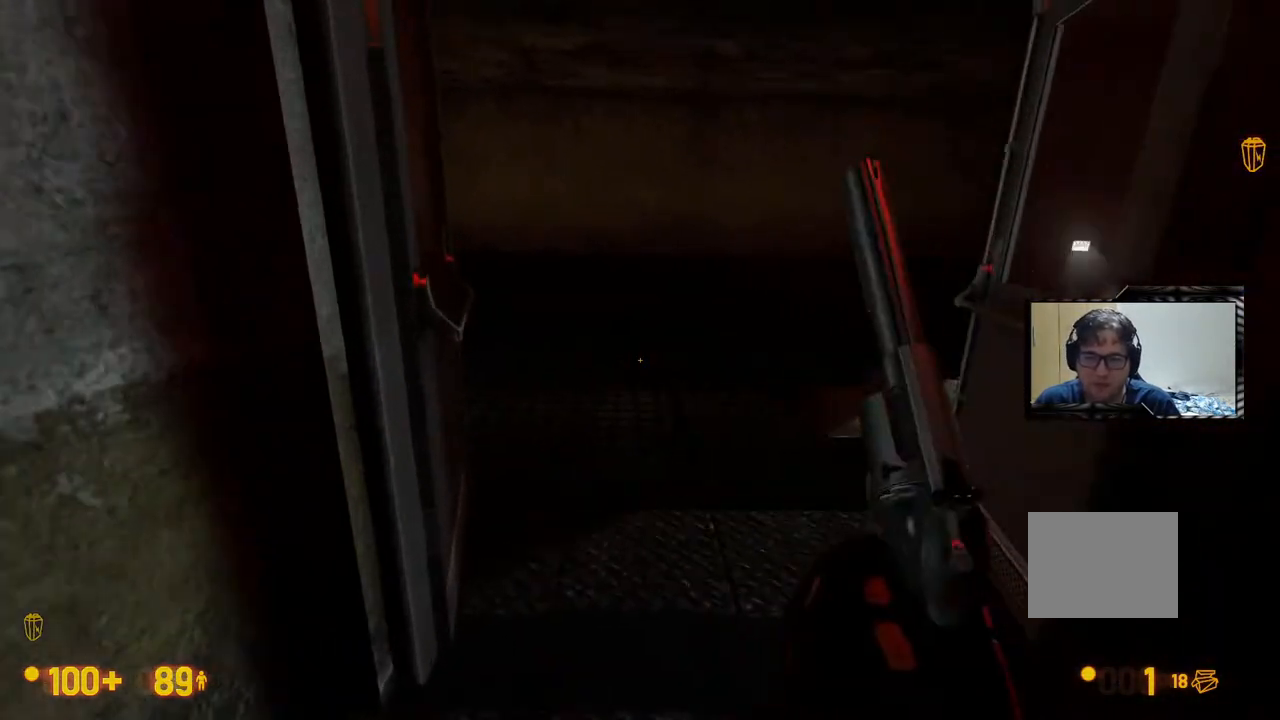
{"dt_ms": 500, "buttons": [], "left_stick": "center", "right_stick": "center", "events": [[350, "right_stick", "right"], [433, "right_stick", "center"]]}
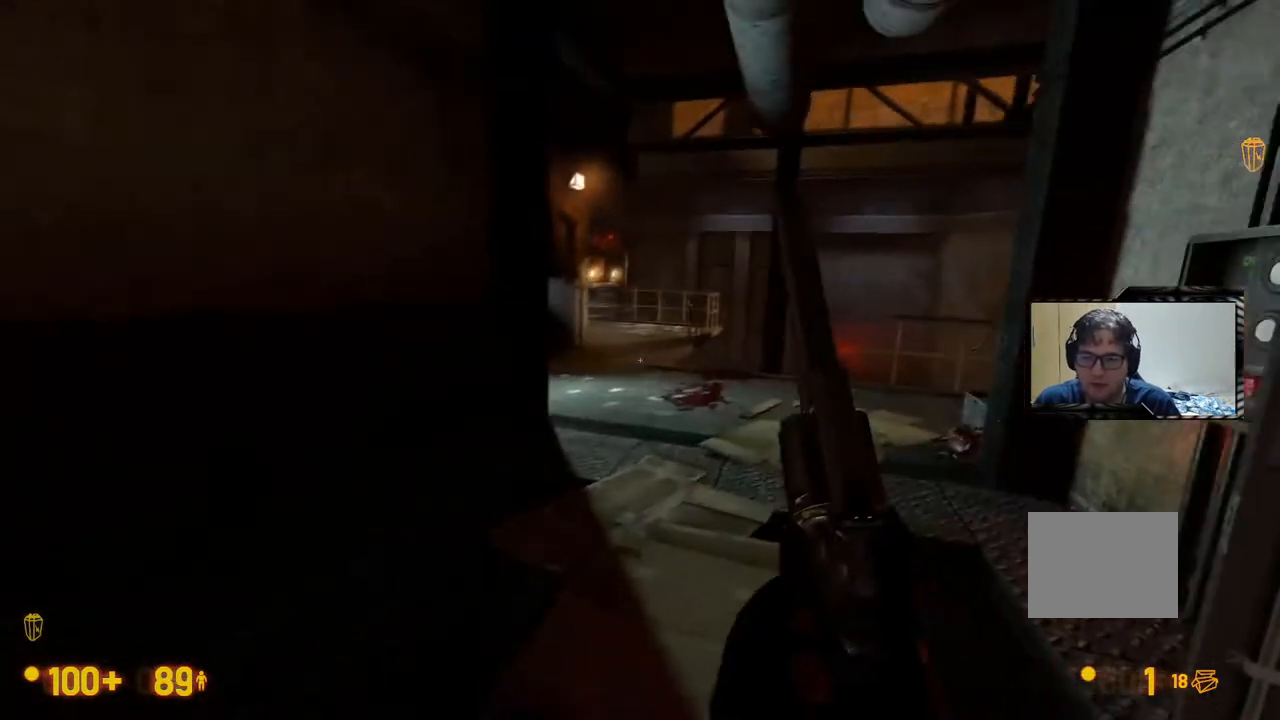
{"dt_ms": 500, "buttons": [], "left_stick": "center", "right_stick": "center", "events": [[83, "DPAD_UP", "down"], [200, "DPAD_UP", "up"], [350, "DPAD_UP", "down"], [400, "DPAD_UP", "up"]]}